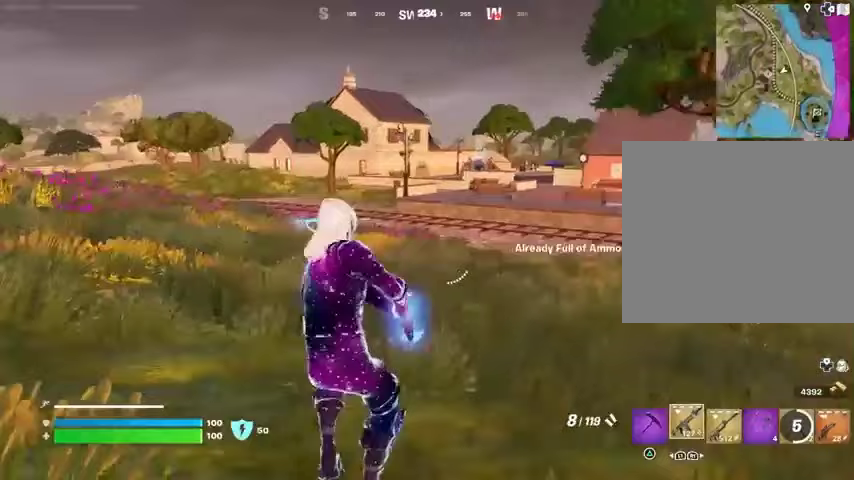
Gameplay with a controller (PlayStation layout); each line is a JSON object with the inputs held at the frame after it. "events" lists button and stick changes between this image and that frame as [ms after this image, input, new state], when the widget could be followed in between.
{"buttons": [], "left_stick": "up-left", "right_stick": "center", "events": [[67, "CROSS", "down"], [133, "SQUARE", "down"], [167, "CROSS", "up"], [200, "SQUARE", "up"], [333, "SQUARE", "down"], [433, "SQUARE", "up"]]}
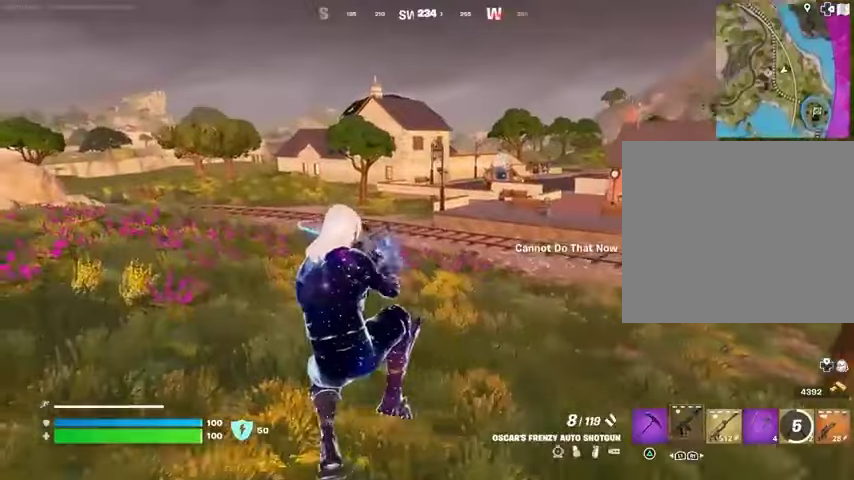
{"buttons": [], "left_stick": "up-right", "right_stick": "left", "events": [[100, "R3", "down"], [167, "R3", "up"], [300, "right_stick", "left"], [367, "left_stick", "up"], [500, "left_stick", "up-right"]]}
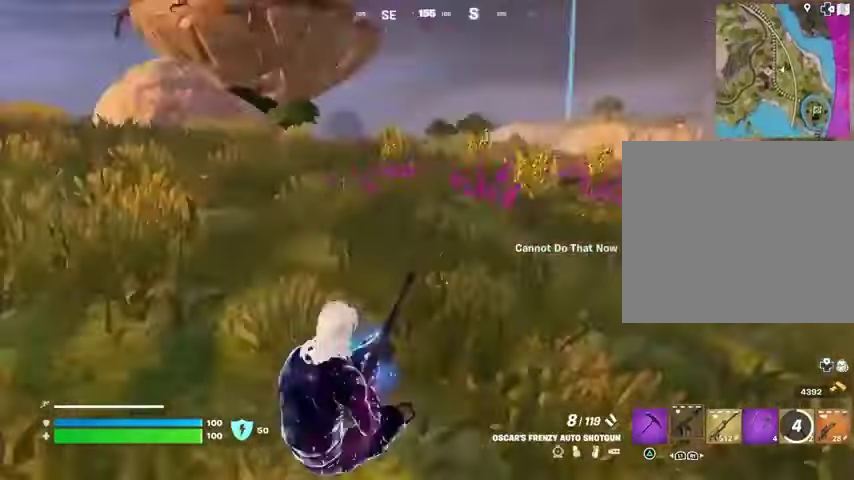
{"buttons": [], "left_stick": "up-right", "right_stick": "center", "events": [[100, "right_stick", "center"], [167, "CROSS", "down"], [267, "CROSS", "up"]]}
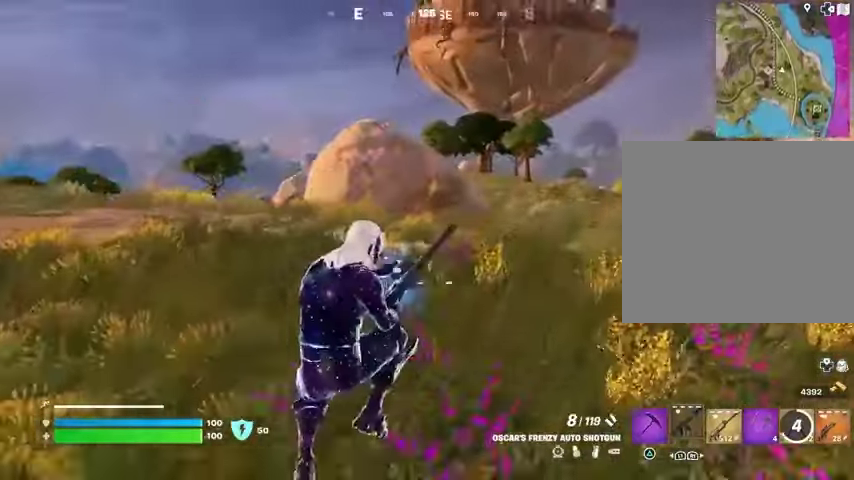
{"buttons": ["CROSS"], "left_stick": "up-left", "right_stick": "center", "events": [[200, "right_stick", "right"], [300, "left_stick", "up"], [367, "right_stick", "center"], [500, "CROSS", "down"], [500, "left_stick", "up-left"]]}
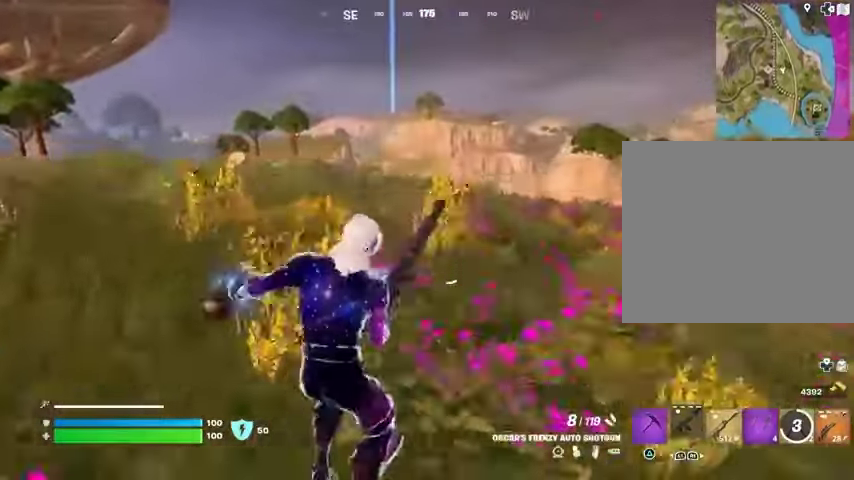
{"buttons": [], "left_stick": "up-left", "right_stick": "center", "events": [[67, "CROSS", "up"]]}
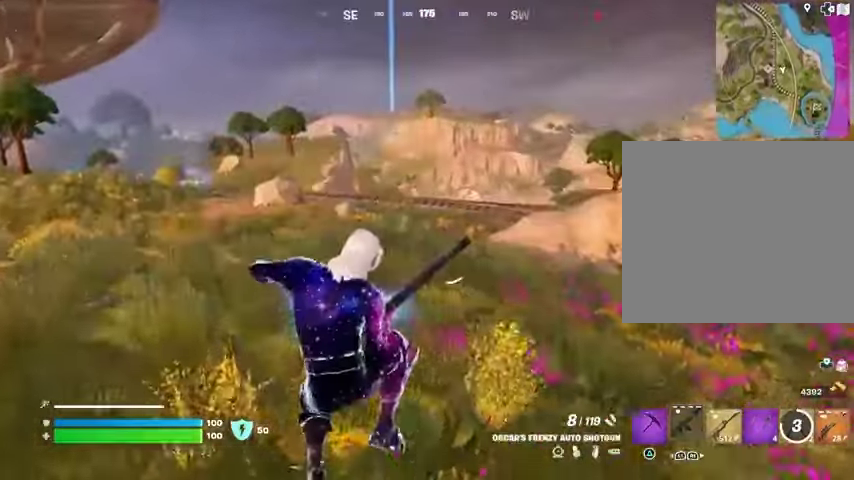
{"buttons": [], "left_stick": "up-left", "right_stick": "center", "events": [[267, "right_stick", "right"], [433, "right_stick", "center"]]}
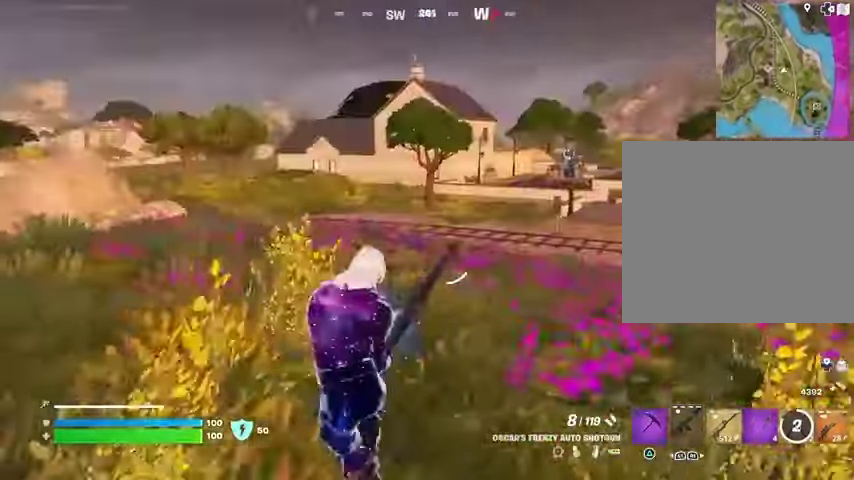
{"buttons": [], "left_stick": "up-left", "right_stick": "center", "events": [[300, "right_stick", "right"], [467, "right_stick", "center"]]}
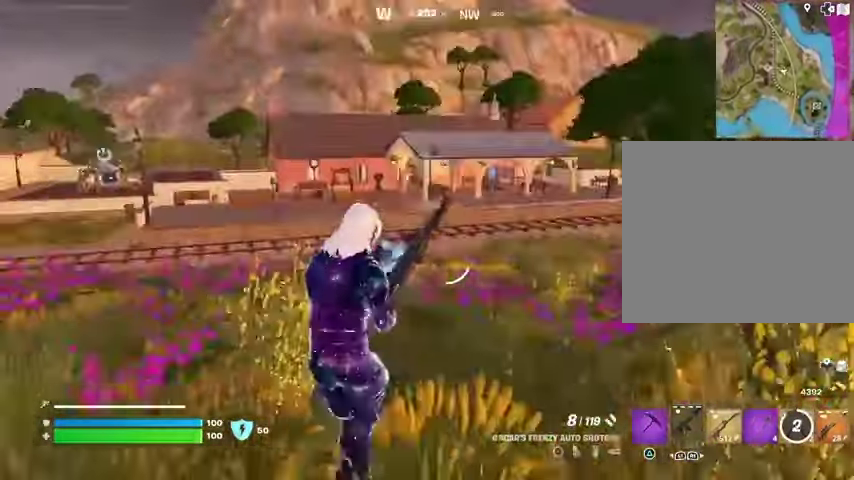
{"buttons": [], "left_stick": "up-left", "right_stick": "center", "events": []}
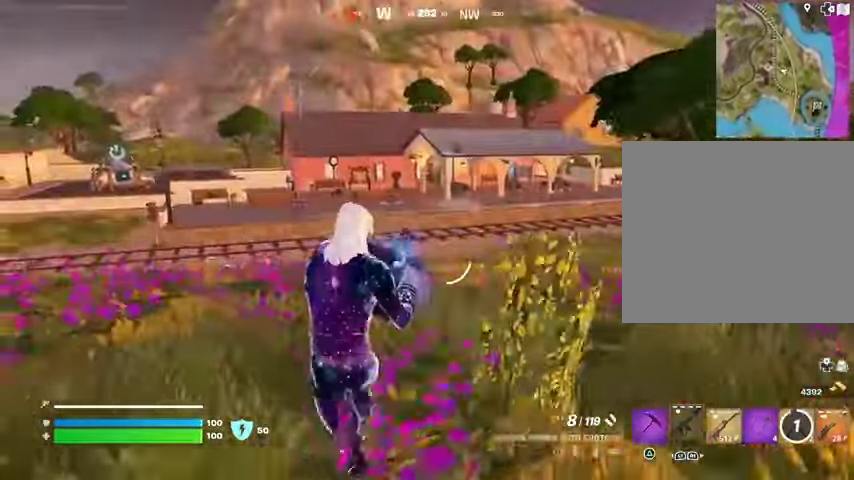
{"buttons": [], "left_stick": "up", "right_stick": "left", "events": [[133, "right_stick", "left"], [433, "left_stick", "up"]]}
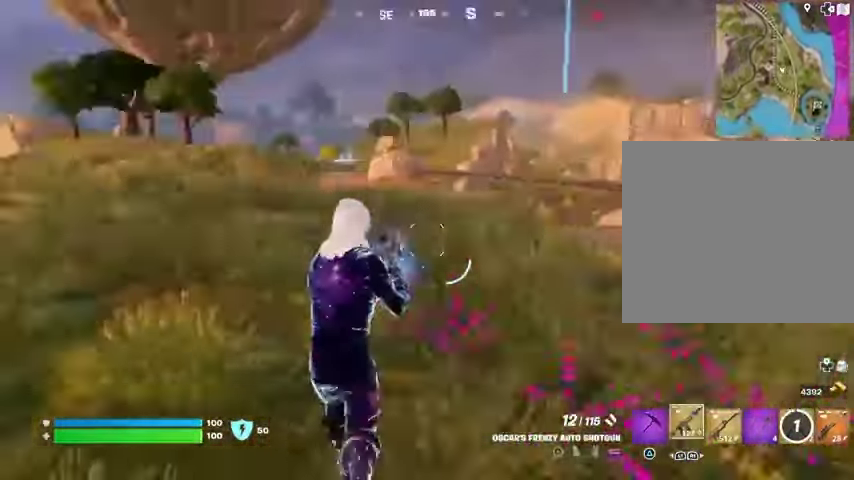
{"buttons": [], "left_stick": "up", "right_stick": "center", "events": [[200, "right_stick", "center"], [367, "L3", "down"], [467, "L3", "up"]]}
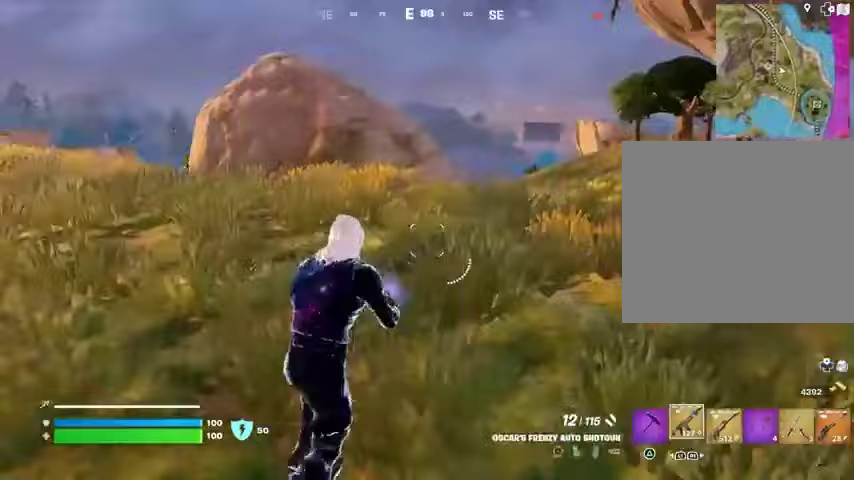
{"buttons": [], "left_stick": "up-right", "right_stick": "left", "events": [[33, "right_stick", "right"], [133, "right_stick", "center"], [267, "L1", "down"], [300, "right_stick", "left"], [367, "L1", "up"], [500, "left_stick", "up-right"]]}
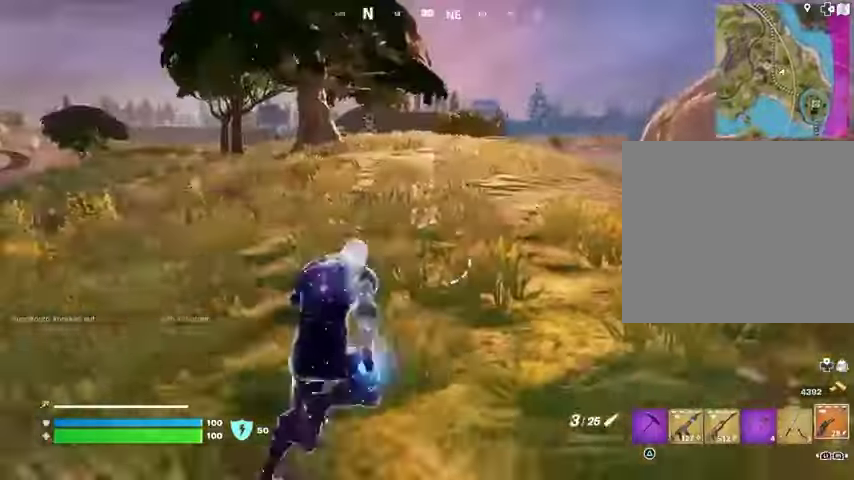
{"buttons": ["L1"], "left_stick": "up-right", "right_stick": "center", "events": [[33, "right_stick", "center"], [367, "right_stick", "right"], [400, "L1", "down"], [500, "right_stick", "center"]]}
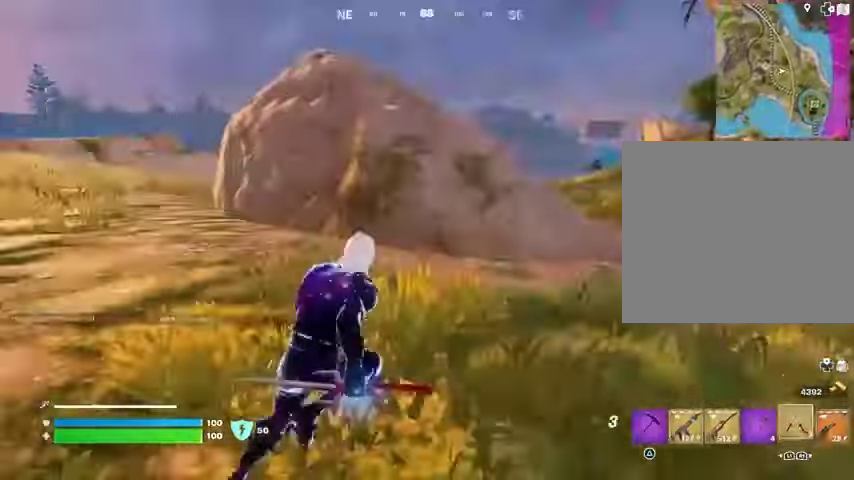
{"buttons": [], "left_stick": "up-left", "right_stick": "center", "events": [[33, "L1", "up"], [33, "left_stick", "up"], [67, "CROSS", "down"], [167, "CROSS", "up"], [233, "CROSS", "down"], [333, "CROSS", "up"], [367, "left_stick", "up-left"]]}
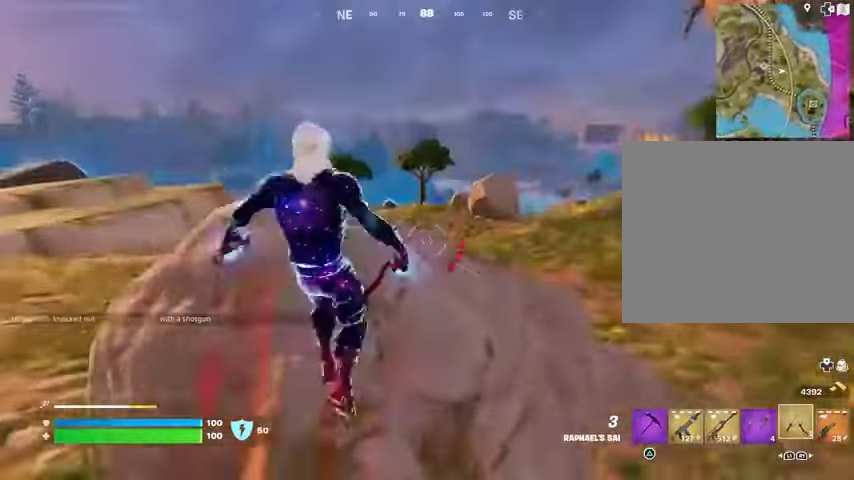
{"buttons": [], "left_stick": "up", "right_stick": "center", "events": [[67, "right_stick", "left"], [167, "left_stick", "up"], [200, "right_stick", "center"]]}
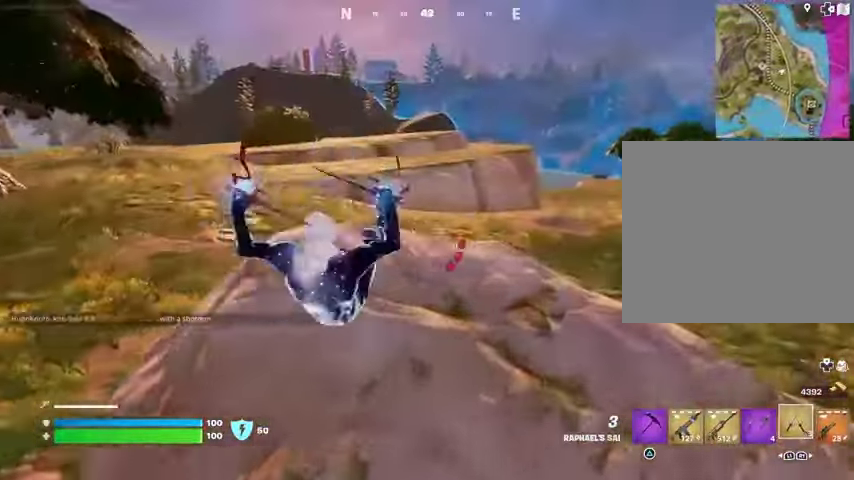
{"buttons": [], "left_stick": "up-right", "right_stick": "right", "events": [[100, "right_stick", "right"], [133, "left_stick", "up-left"], [300, "right_stick", "center"], [367, "left_stick", "up"], [467, "left_stick", "up-right"], [467, "right_stick", "right"]]}
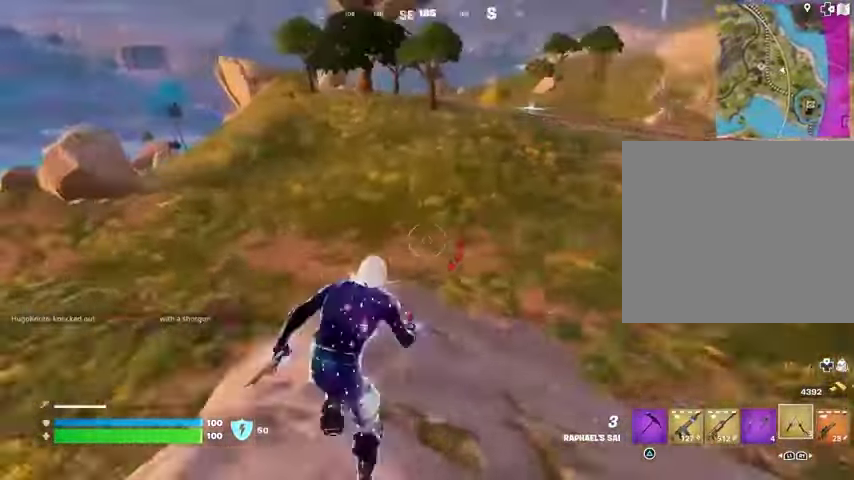
{"buttons": [], "left_stick": "up-left", "right_stick": "center", "events": [[133, "right_stick", "center"], [267, "left_stick", "up"], [400, "left_stick", "up-left"]]}
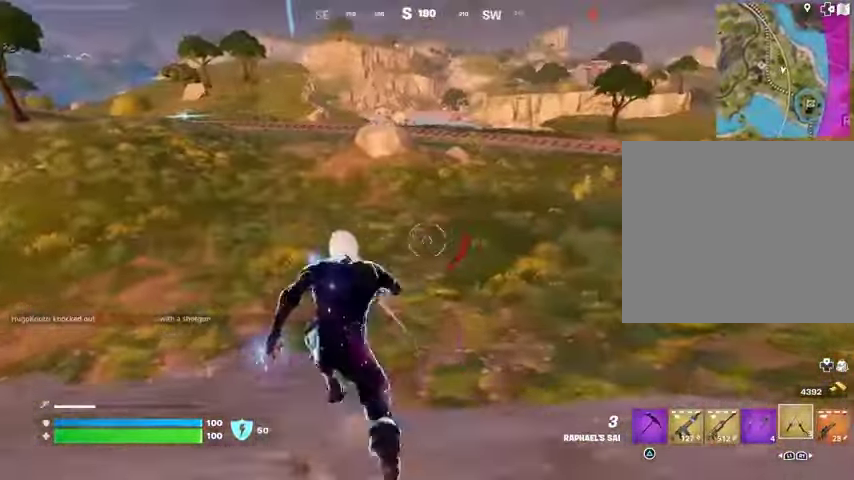
{"buttons": [], "left_stick": "left", "right_stick": "center", "events": [[67, "right_stick", "right"], [100, "CROSS", "down"], [167, "left_stick", "left"], [167, "right_stick", "center"], [267, "CROSS", "up"]]}
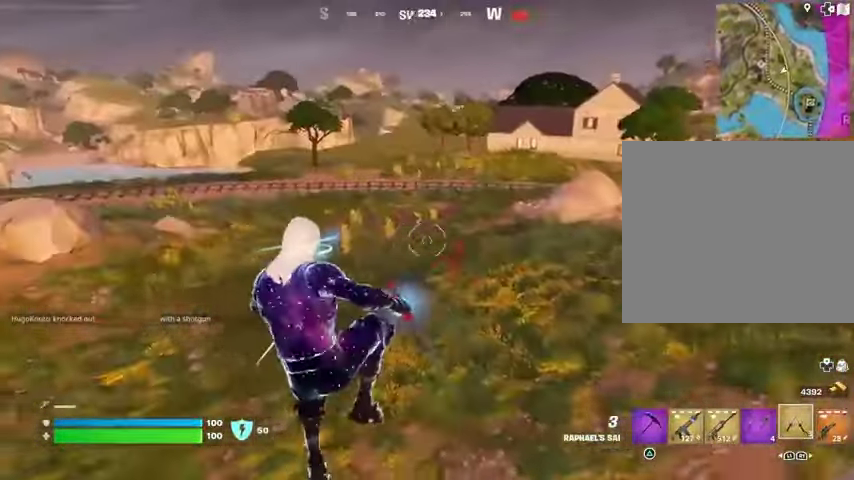
{"buttons": [], "left_stick": "up-left", "right_stick": "center", "events": [[33, "left_stick", "up-left"], [33, "right_stick", "left"], [233, "right_stick", "center"], [267, "CROSS", "down"], [367, "CROSS", "up"]]}
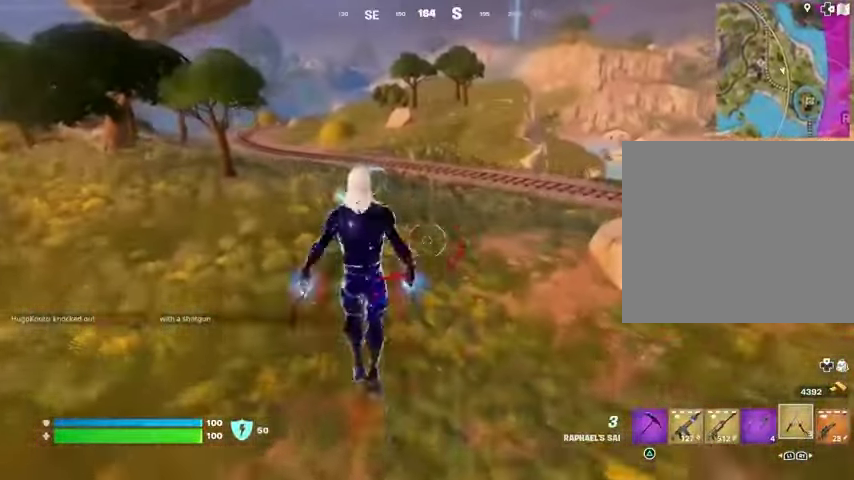
{"buttons": [], "left_stick": "up-left", "right_stick": "center", "events": []}
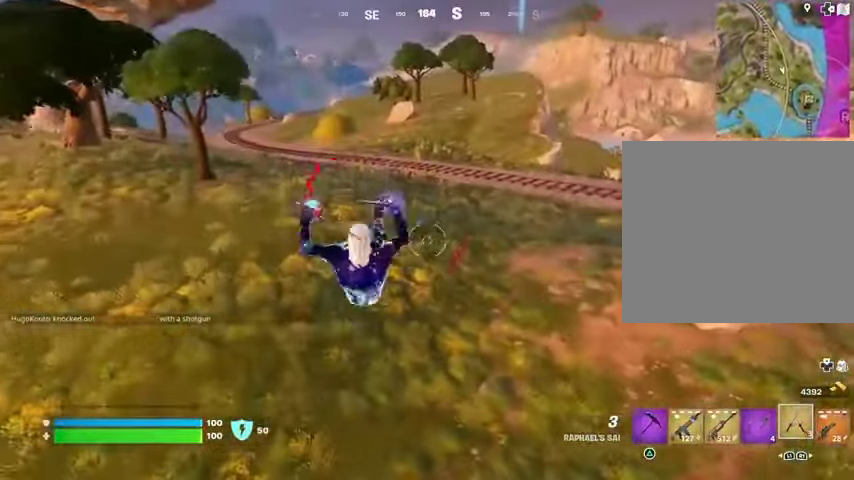
{"buttons": [], "left_stick": "up-left", "right_stick": "right", "events": [[233, "R3", "down"], [333, "R3", "up"], [367, "L1", "down"], [367, "right_stick", "right"], [400, "L1", "up"]]}
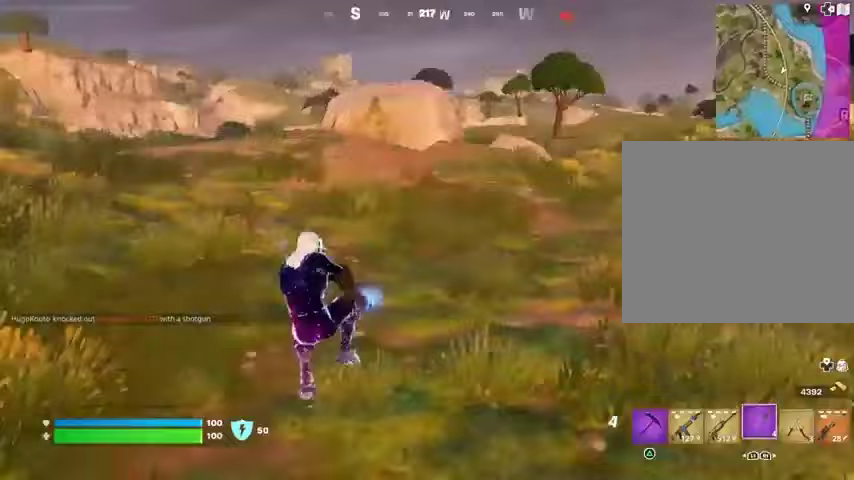
{"buttons": [], "left_stick": "up-right", "right_stick": "center", "events": [[67, "right_stick", "left"], [133, "left_stick", "up"], [200, "right_stick", "center"], [267, "CROSS", "down"], [333, "CROSS", "up"], [367, "left_stick", "up-right"]]}
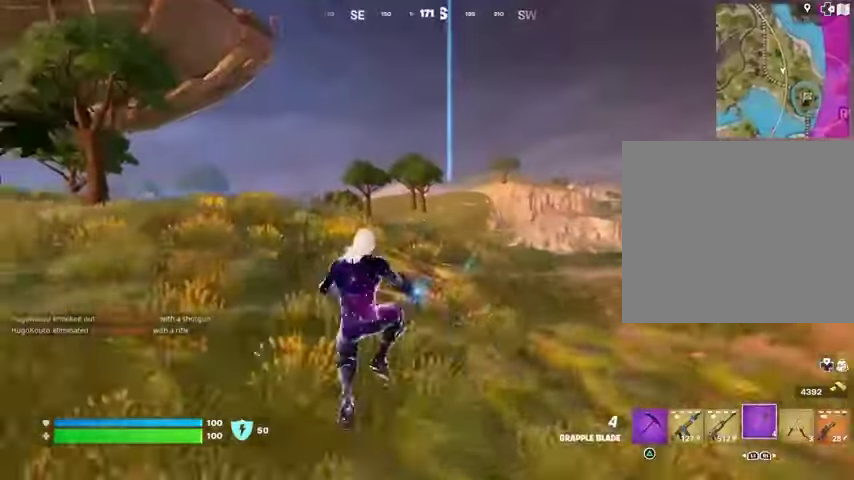
{"buttons": [], "left_stick": "up-right", "right_stick": "center", "events": [[167, "L2", "down"], [267, "L2", "up"]]}
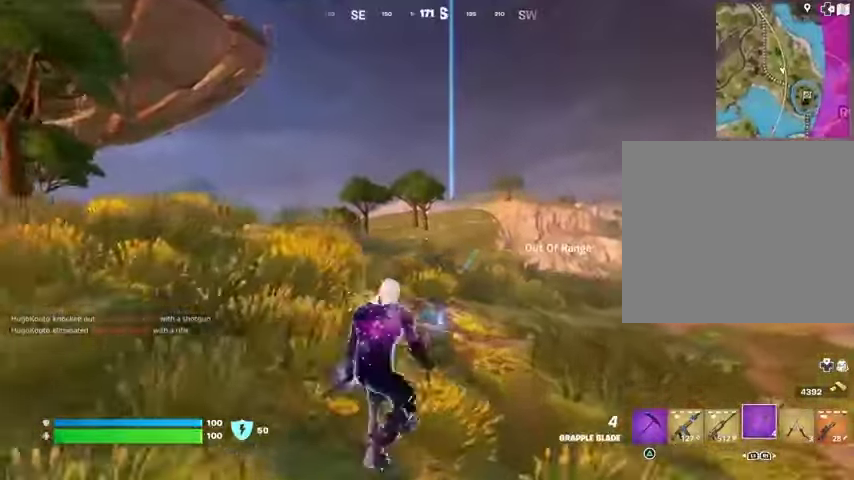
{"buttons": [], "left_stick": "up-right", "right_stick": "center", "events": [[33, "right_stick", "down"], [67, "L3", "down"], [67, "left_stick", "up"], [133, "right_stick", "center"], [200, "L3", "up"], [233, "CROSS", "down"], [300, "CROSS", "up"], [333, "left_stick", "up-right"], [433, "right_stick", "up"], [500, "right_stick", "center"]]}
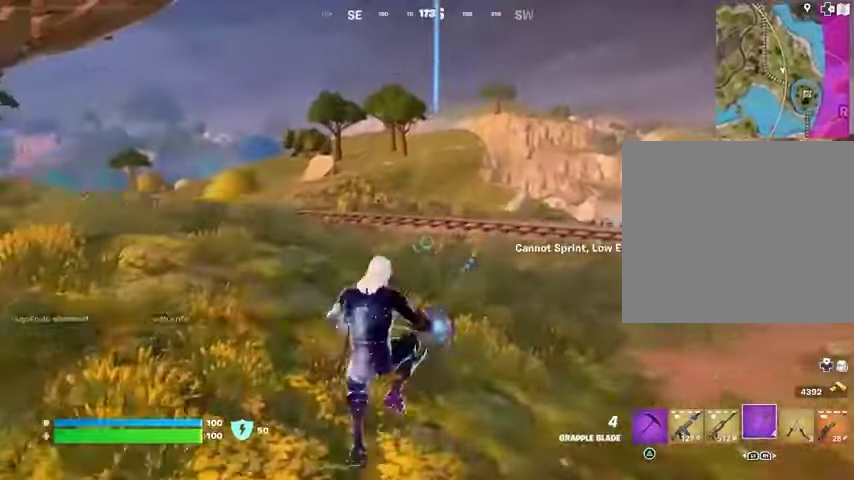
{"buttons": [], "left_stick": "up-left", "right_stick": "right", "events": [[100, "L2", "down"], [200, "L2", "up"], [233, "right_stick", "right"], [267, "left_stick", "center"], [467, "left_stick", "up-left"]]}
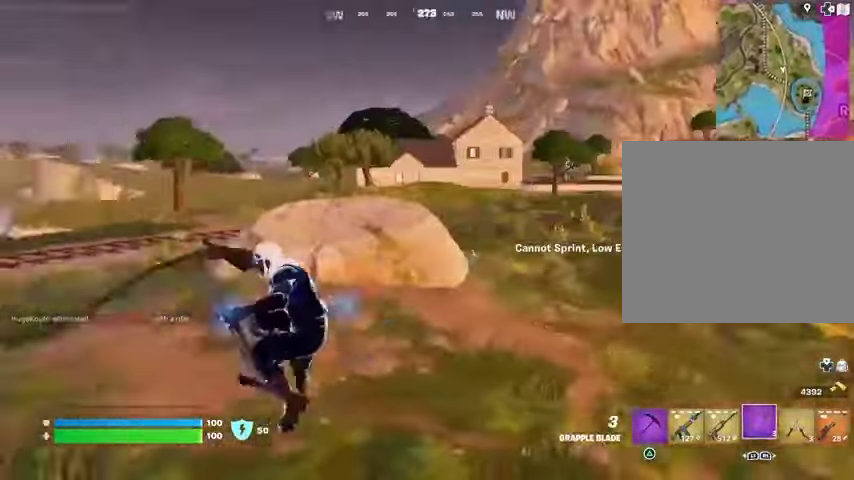
{"buttons": [], "left_stick": "up-left", "right_stick": "center", "events": [[33, "right_stick", "center"]]}
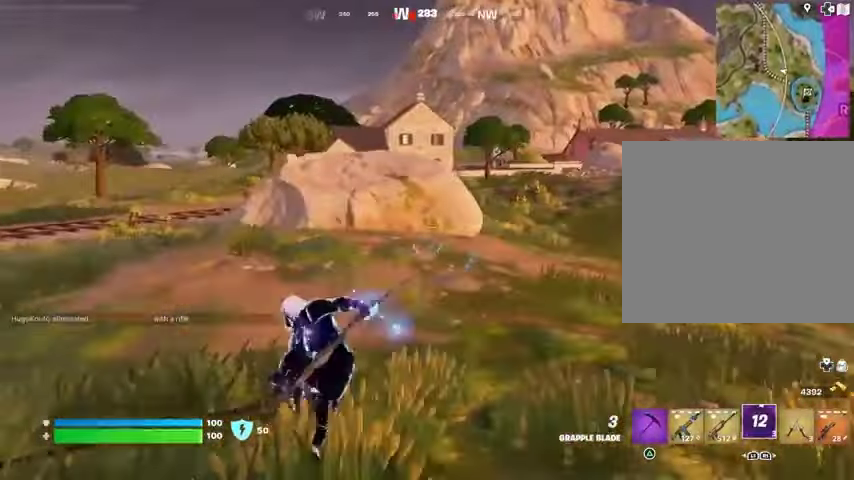
{"buttons": [], "left_stick": "up-left", "right_stick": "center", "events": []}
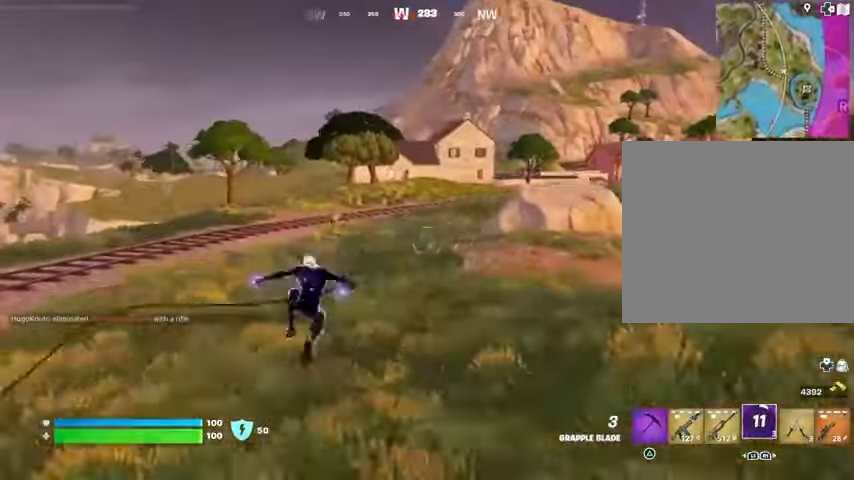
{"buttons": [], "left_stick": "up-left", "right_stick": "center", "events": [[167, "right_stick", "left"], [233, "right_stick", "center"], [267, "R1", "down"], [367, "R1", "up"], [400, "R3", "down"], [500, "R3", "up"]]}
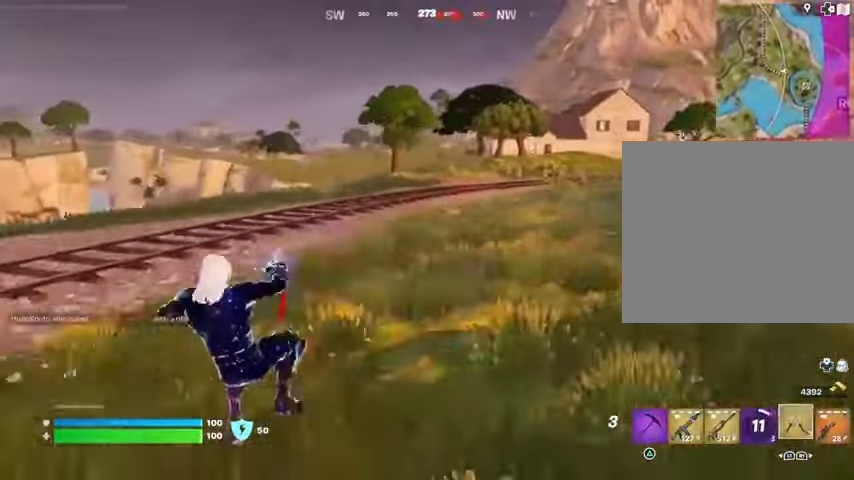
{"buttons": [], "left_stick": "up", "right_stick": "center", "events": [[100, "right_stick", "left"], [200, "L3", "down"], [267, "L3", "up"], [267, "left_stick", "up"], [500, "right_stick", "center"]]}
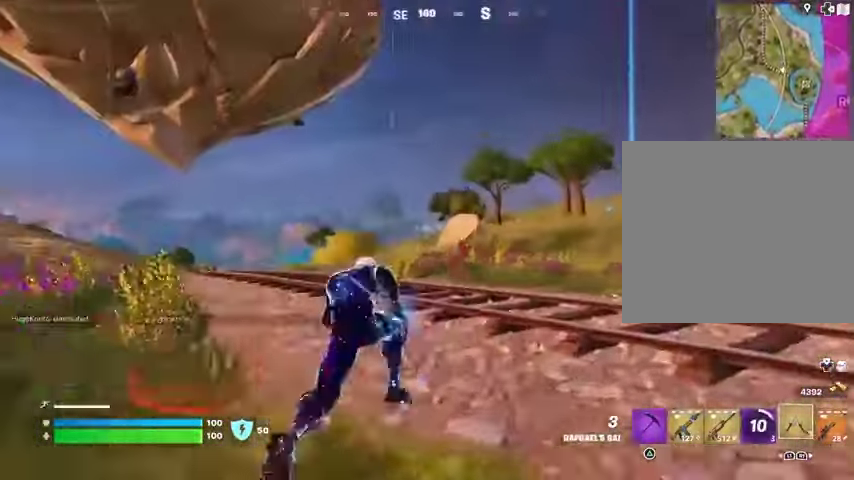
{"buttons": [], "left_stick": "up-left", "right_stick": "right", "events": [[233, "right_stick", "right"], [267, "R1", "down"], [267, "left_stick", "up-left"], [367, "R1", "up"]]}
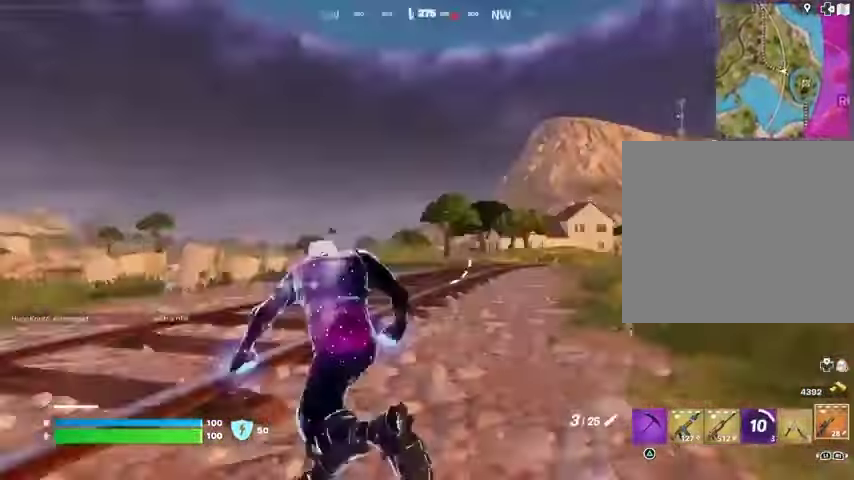
{"buttons": ["L2"], "left_stick": "up-left", "right_stick": "down", "events": [[33, "right_stick", "center"], [367, "L2", "down"], [500, "right_stick", "down"]]}